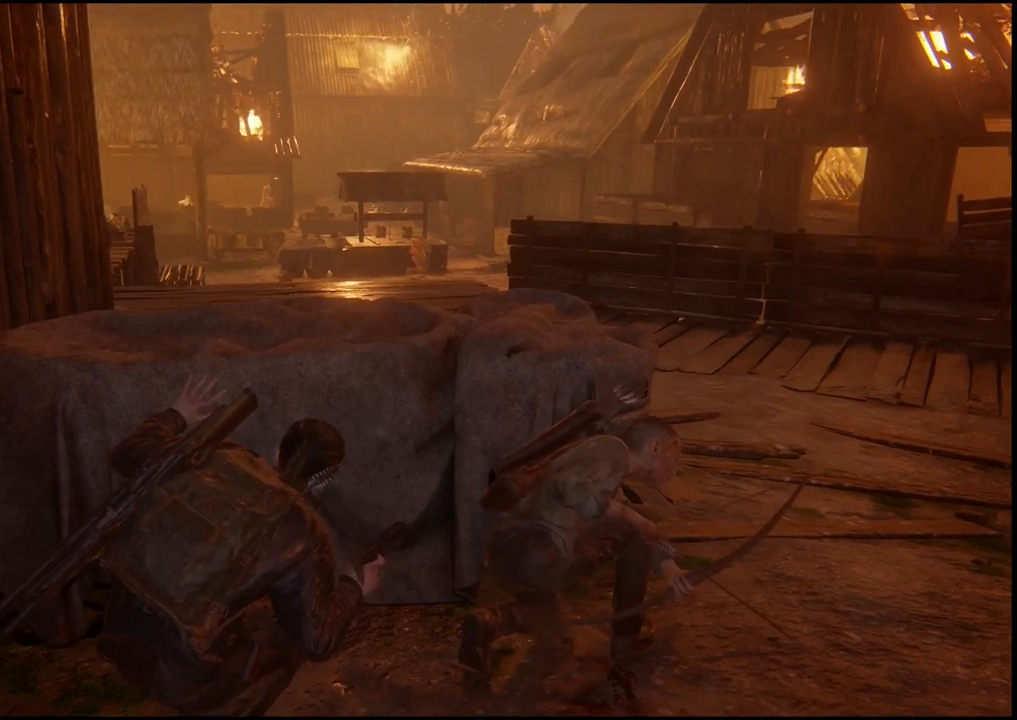
Gameplay with a controller (PlayStation layout); each line is a JSON object with the inputs held at the frame after it. "events" lists button and stick changes between this image and that frame as [ms after this image, input, new state], when the widget could be followed in between.
{"buttons": [], "left_stick": "center", "right_stick": "down-left", "events": [[383, "right_stick", "down-left"]]}
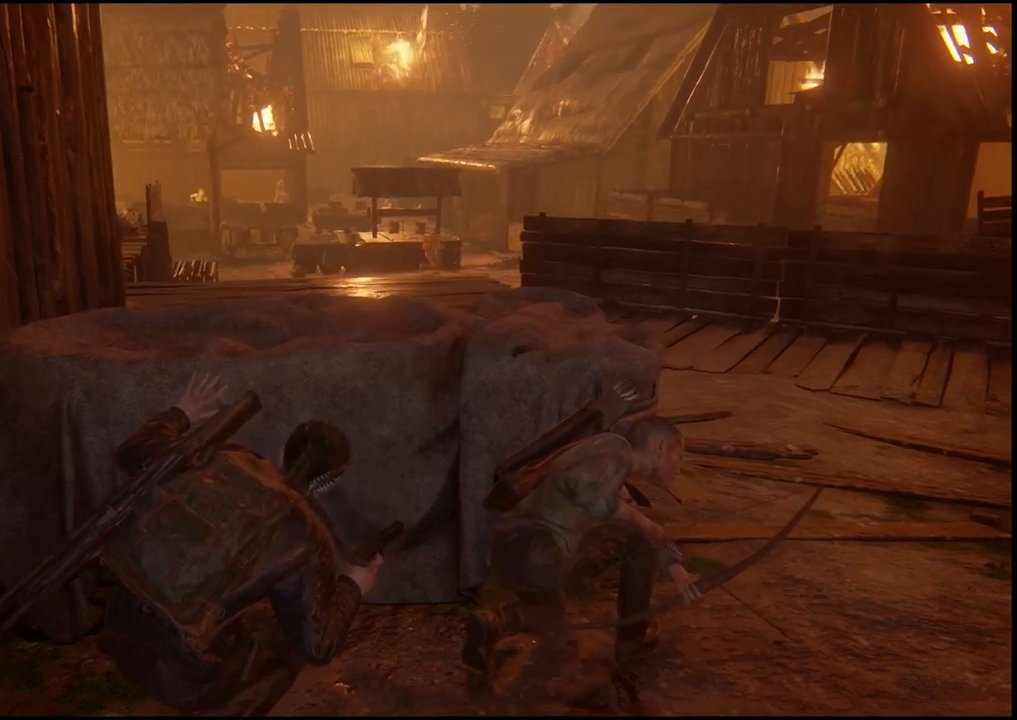
{"buttons": [], "left_stick": "center", "right_stick": "center", "events": [[50, "right_stick", "center"]]}
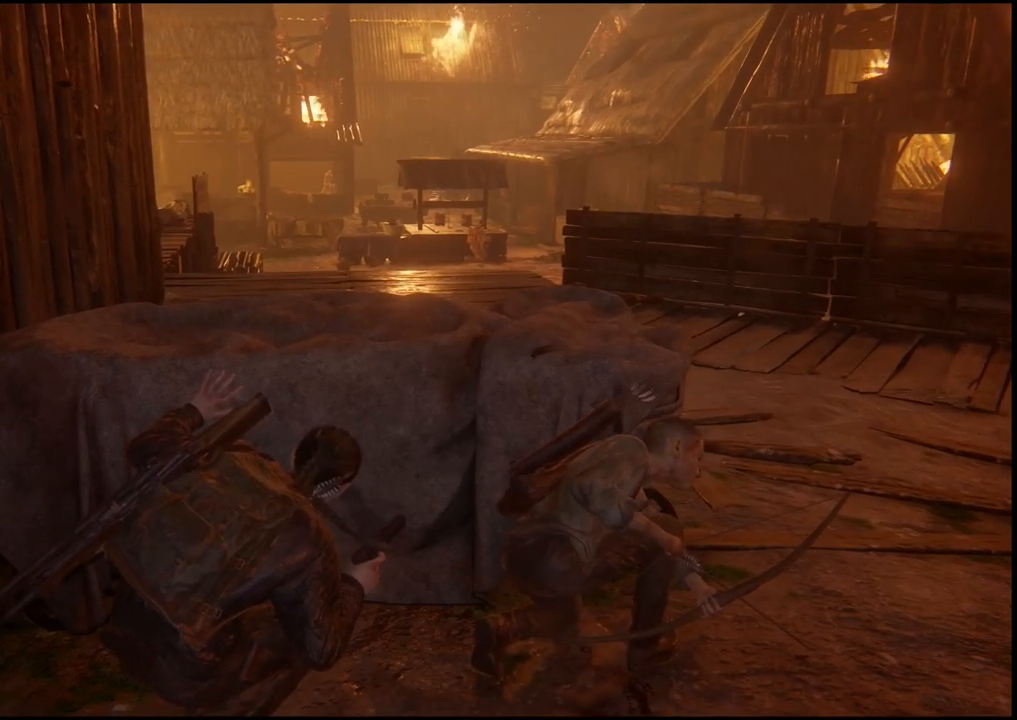
{"buttons": [], "left_stick": "center", "right_stick": "center", "events": []}
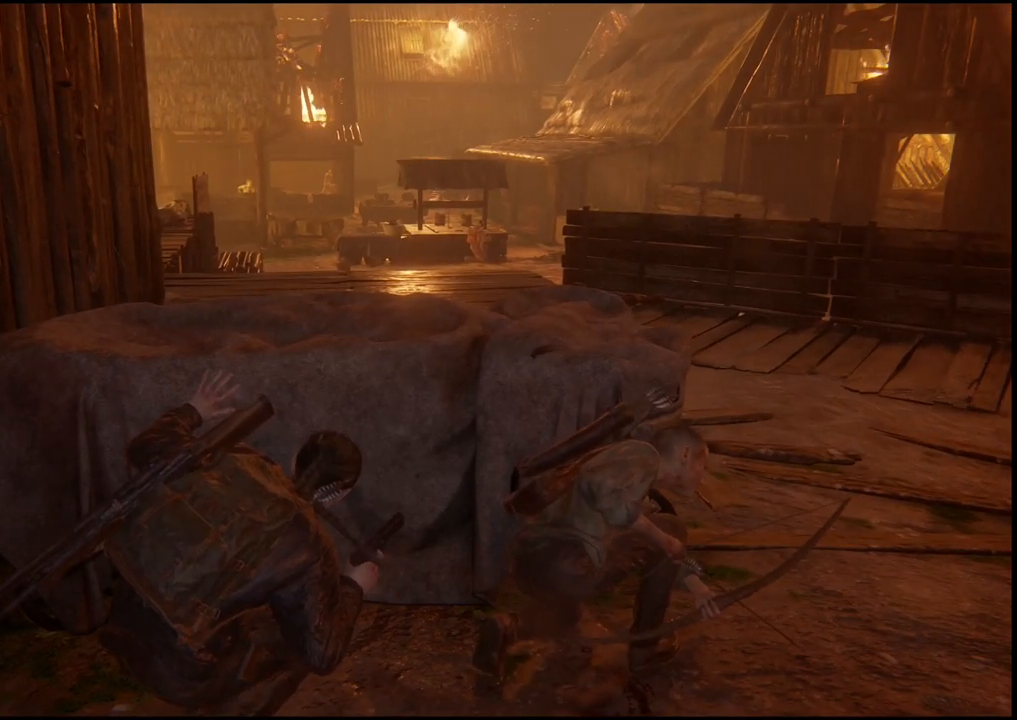
{"buttons": [], "left_stick": "center", "right_stick": "right", "events": [[383, "right_stick", "right"]]}
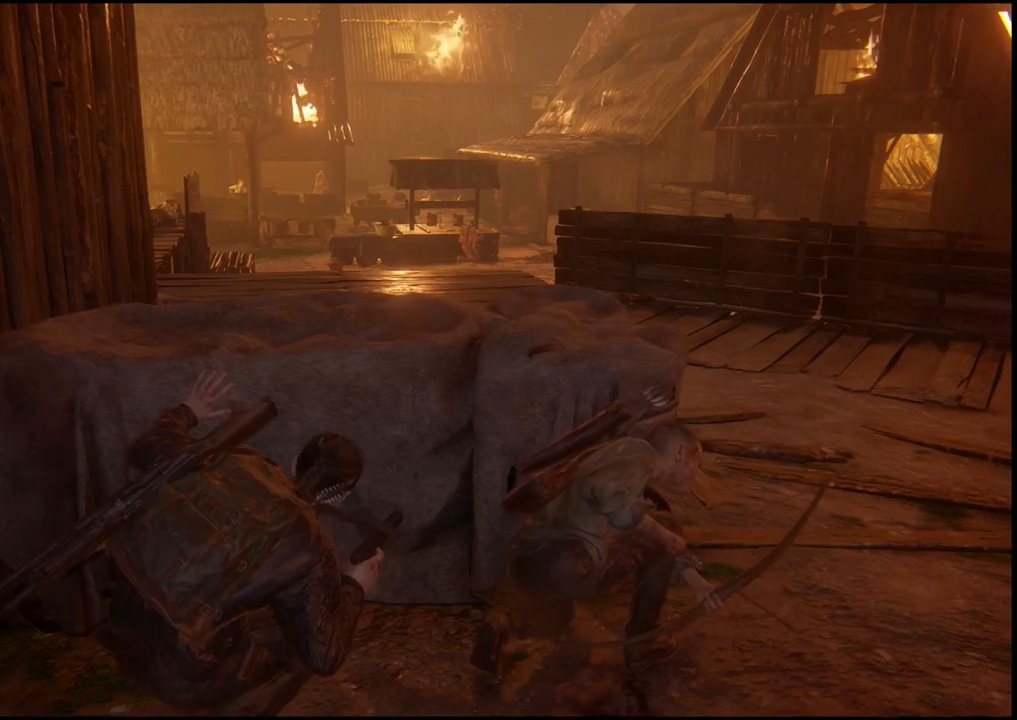
{"buttons": [], "left_stick": "center", "right_stick": "center", "events": [[167, "right_stick", "center"]]}